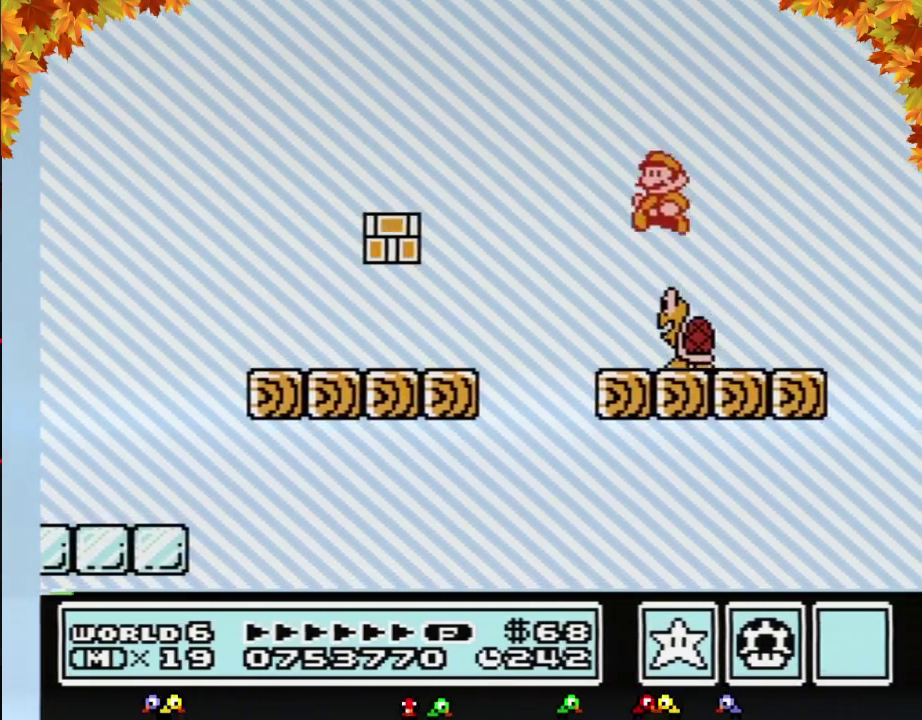
Gameplay with a controller (Nintendo layout); each line is a JSON object with the inputs held at the frame after it. "events" lists button and stick changes between this image and that frame as [ms after this image, input, new state], when the widget could be followed in between. Not read: L3 R3.
{"buttons": ["B", "DPAD_LEFT"], "events": [[100, "DPAD_LEFT", "up"], [500, "DPAD_LEFT", "down"]]}
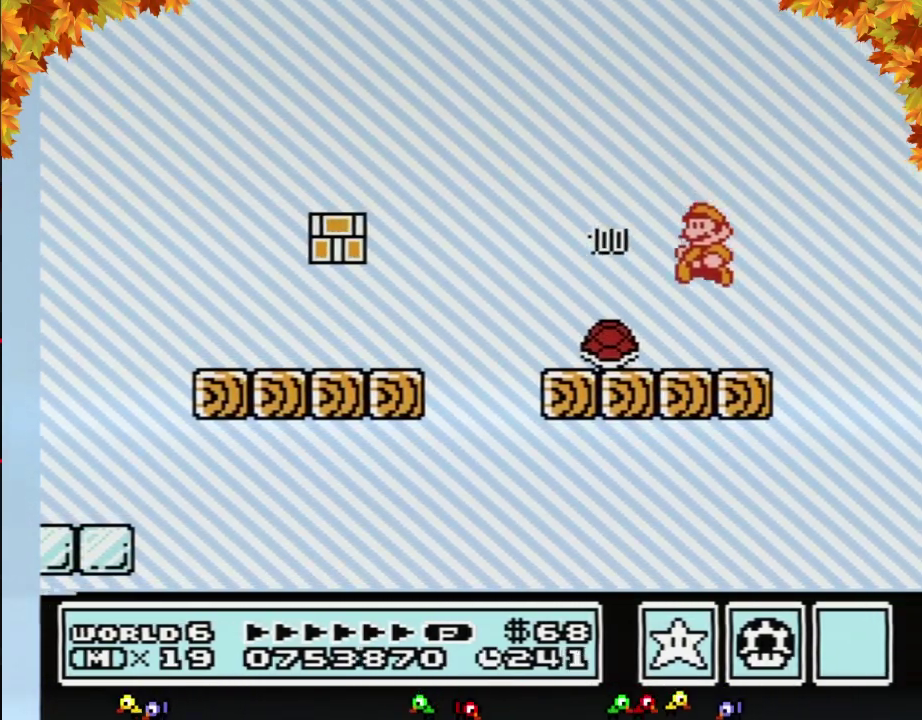
{"buttons": [], "events": [[250, "DPAD_LEFT", "up"], [283, "B", "up"], [350, "B", "down"], [500, "B", "up"]]}
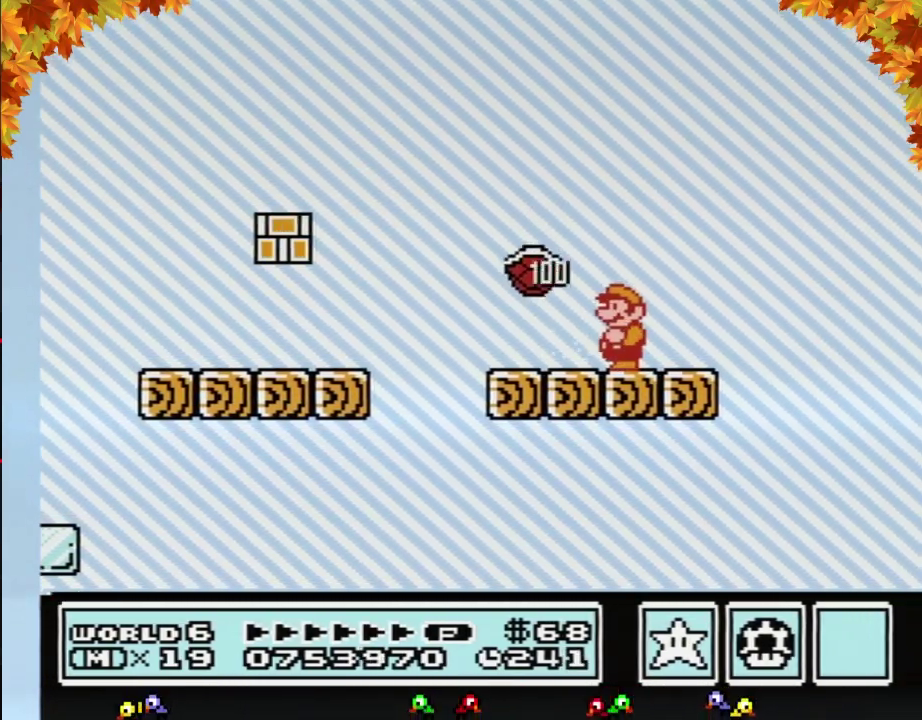
{"buttons": ["B"], "events": [[500, "B", "down"]]}
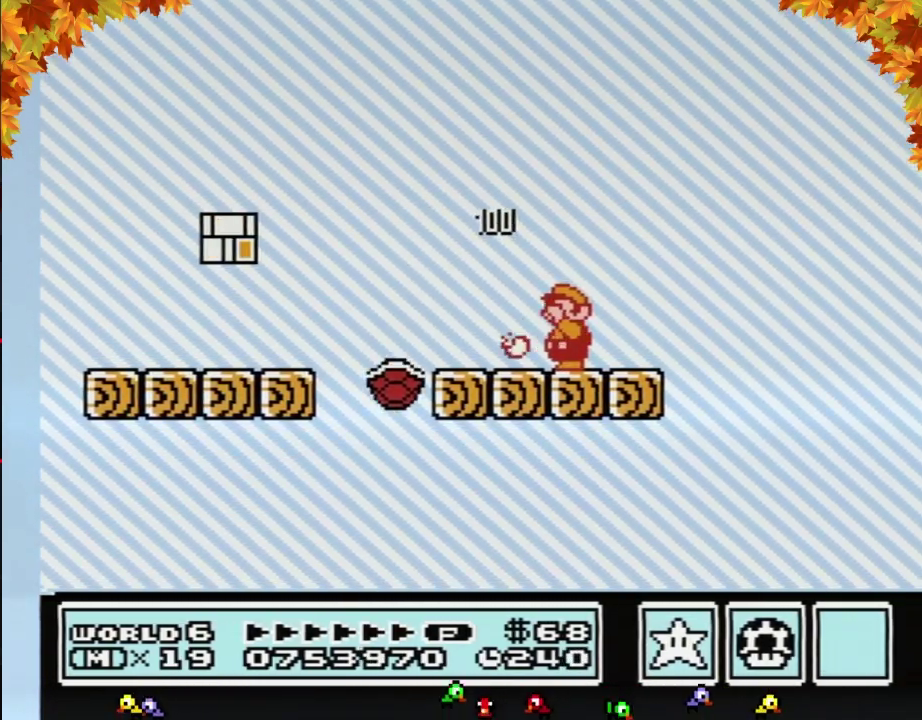
{"buttons": [], "events": [[33, "B", "up"], [100, "B", "down"], [200, "B", "up"]]}
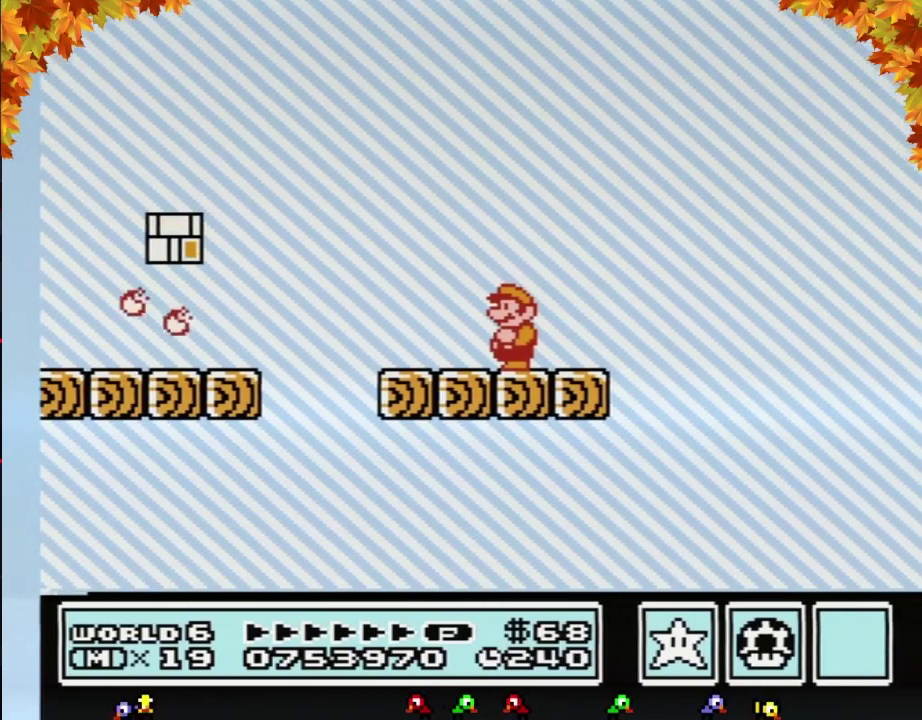
{"buttons": [], "events": [[317, "B", "down"], [417, "B", "up"]]}
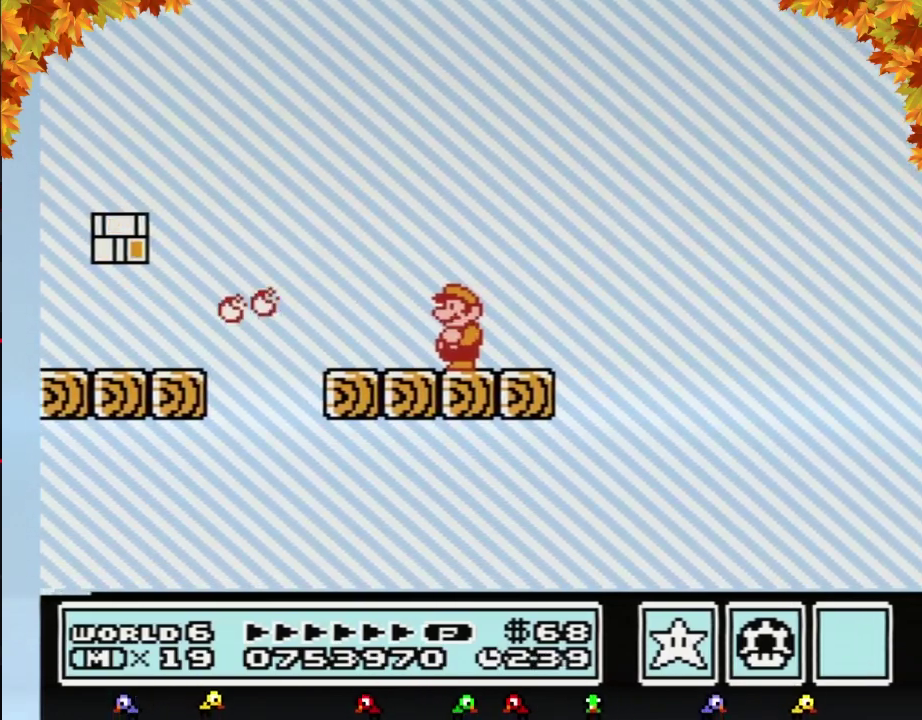
{"buttons": [], "events": []}
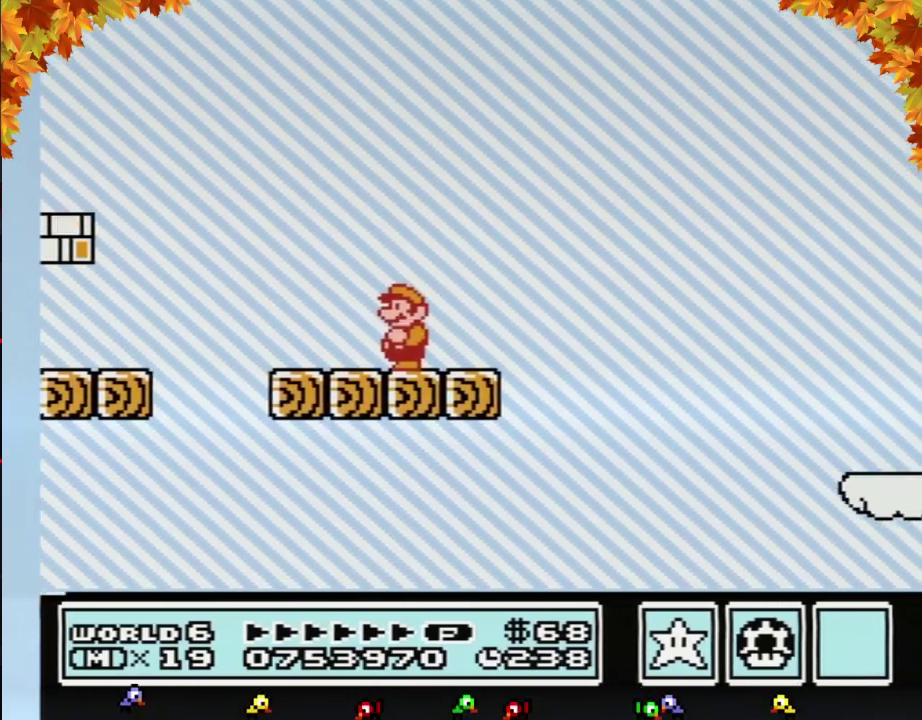
{"buttons": ["B"], "events": [[133, "B", "down"], [267, "B", "up"], [350, "B", "down"]]}
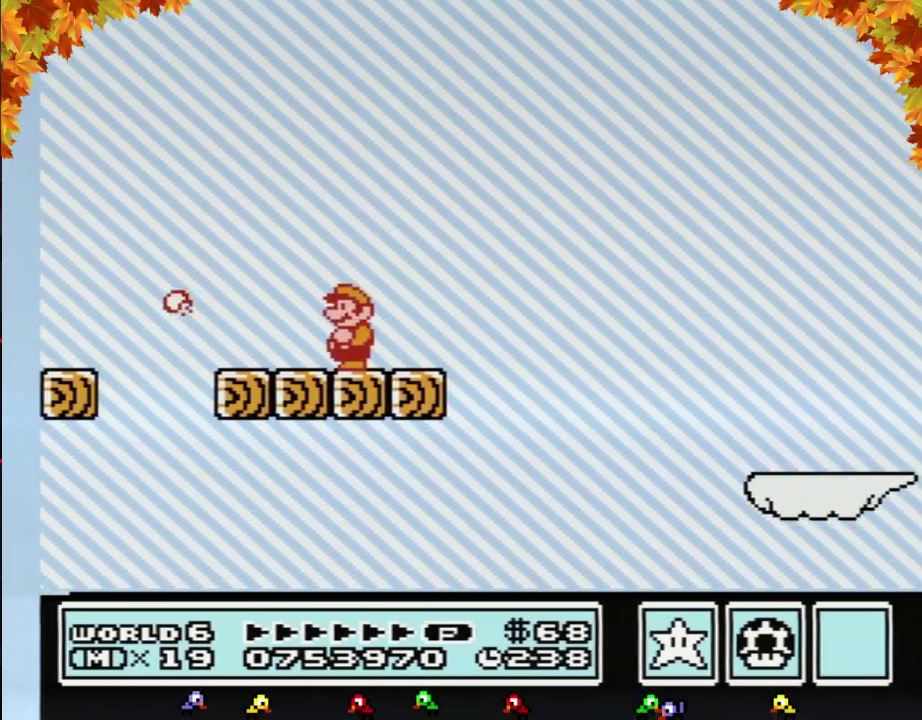
{"buttons": [], "events": [[100, "B", "up"], [200, "B", "down"], [283, "B", "up"], [383, "B", "down"], [483, "B", "up"]]}
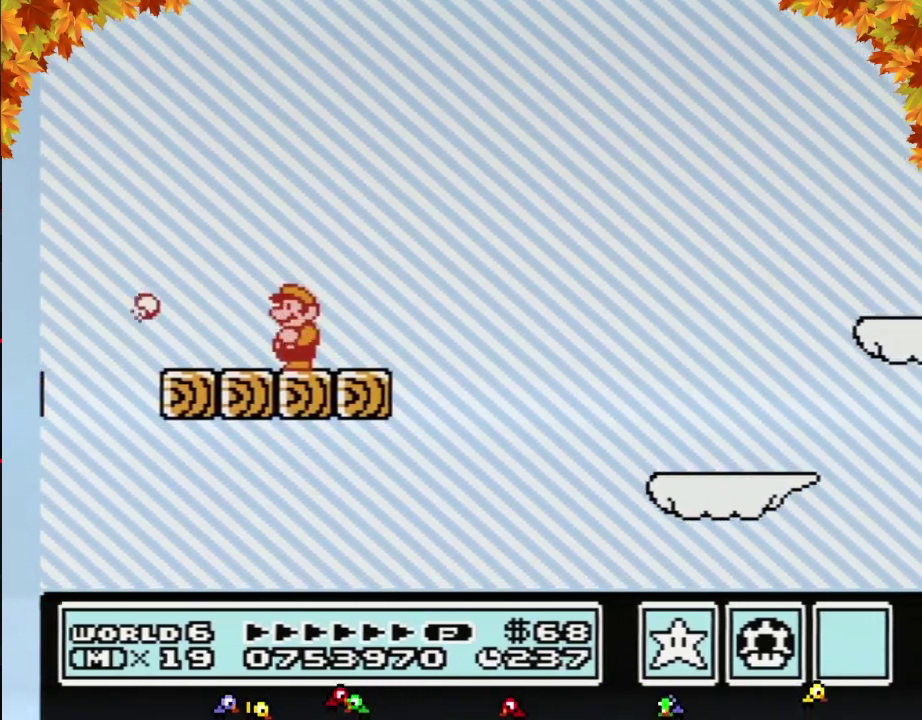
{"buttons": ["A", "B", "DPAD_RIGHT"], "events": [[33, "B", "down"], [200, "DPAD_RIGHT", "down"], [450, "A", "down"]]}
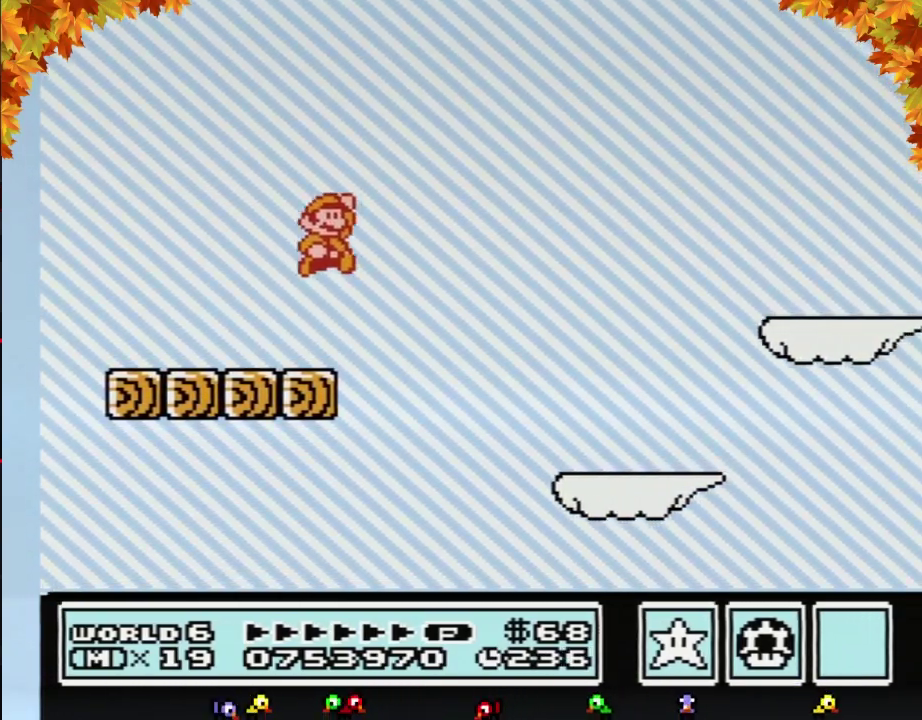
{"buttons": ["B", "DPAD_UP", "DPAD_LEFT"], "events": [[200, "A", "up"], [283, "DPAD_RIGHT", "up"], [383, "DPAD_LEFT", "down"], [500, "DPAD_UP", "down"]]}
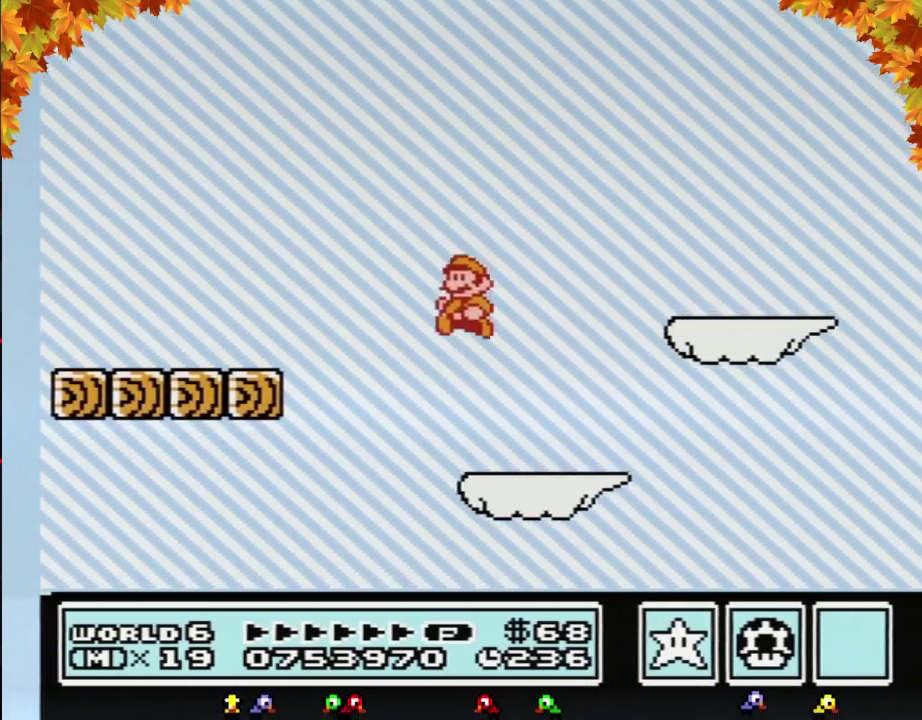
{"buttons": ["A", "B", "DPAD_RIGHT"], "events": [[33, "DPAD_UP", "up"], [67, "DPAD_LEFT", "up"], [67, "DPAD_UP", "down"], [100, "DPAD_RIGHT", "down"], [100, "DPAD_UP", "up"], [267, "DPAD_RIGHT", "up"], [317, "A", "down"], [383, "DPAD_RIGHT", "down"]]}
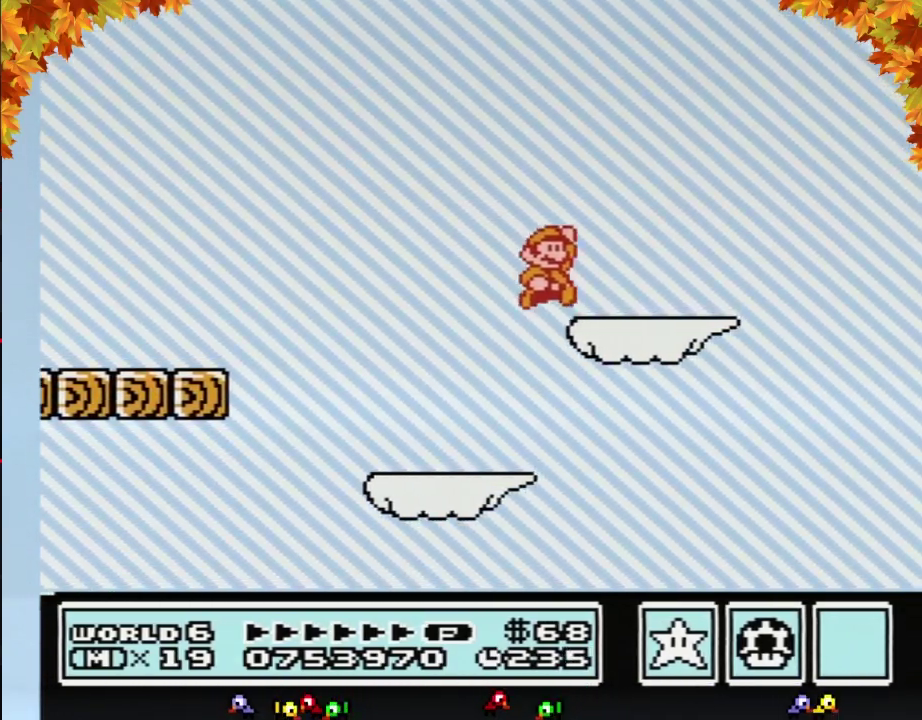
{"buttons": ["DPAD_RIGHT"], "events": [[67, "DPAD_RIGHT", "up"], [100, "A", "up"], [133, "DPAD_LEFT", "down"], [317, "DPAD_LEFT", "up"], [417, "DPAD_RIGHT", "down"], [450, "B", "up"]]}
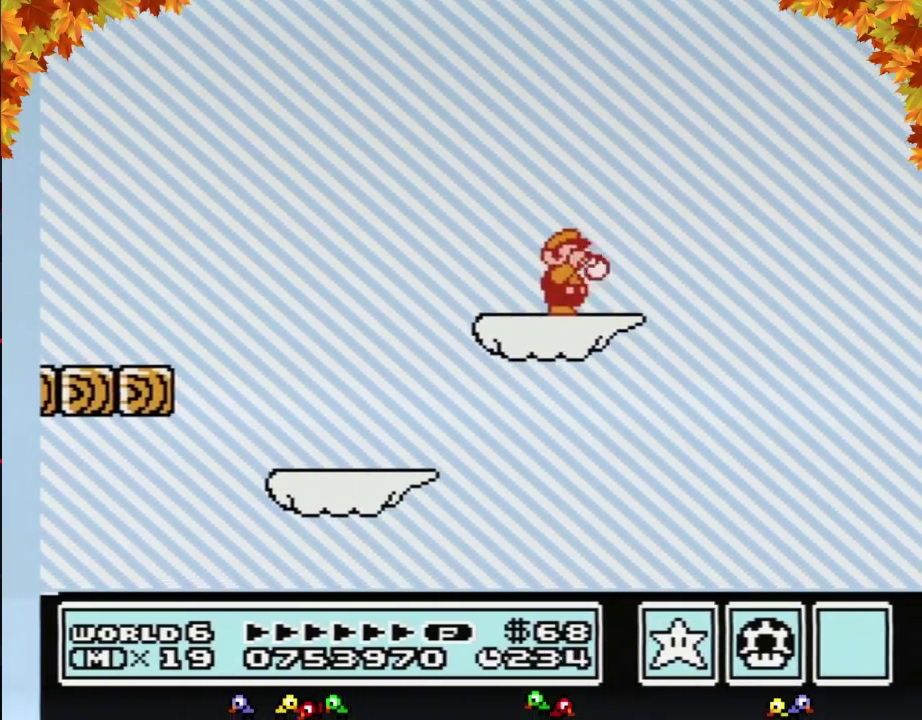
{"buttons": [], "events": [[17, "DPAD_RIGHT", "up"], [33, "B", "down"], [100, "B", "up"], [233, "B", "down"], [317, "B", "up"], [383, "B", "down"], [500, "B", "up"]]}
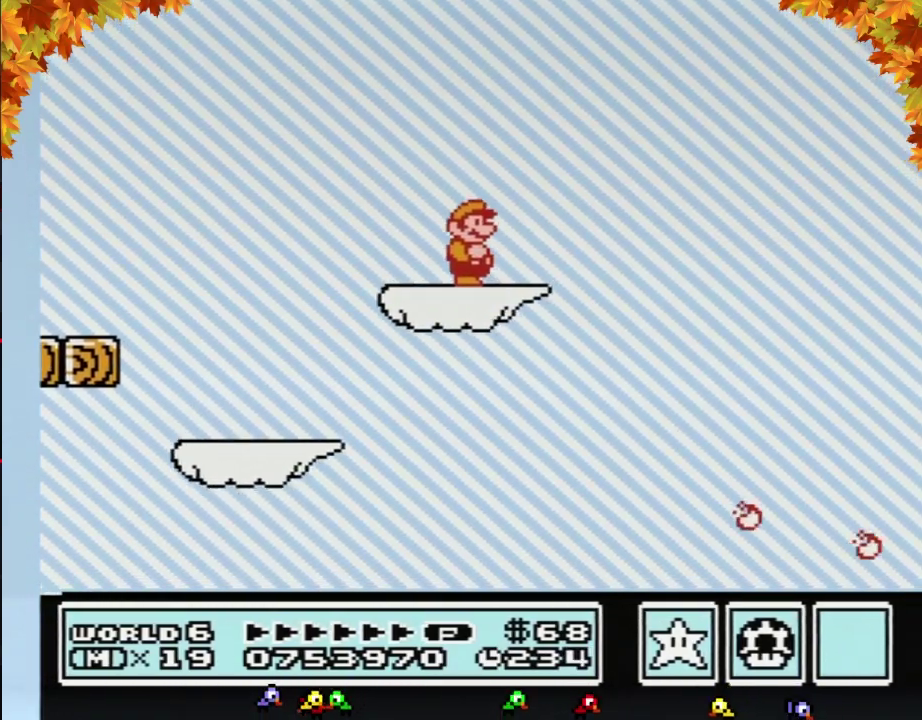
{"buttons": ["B"], "events": [[100, "B", "down"], [200, "B", "up"], [283, "B", "down"], [383, "B", "up"], [483, "B", "down"]]}
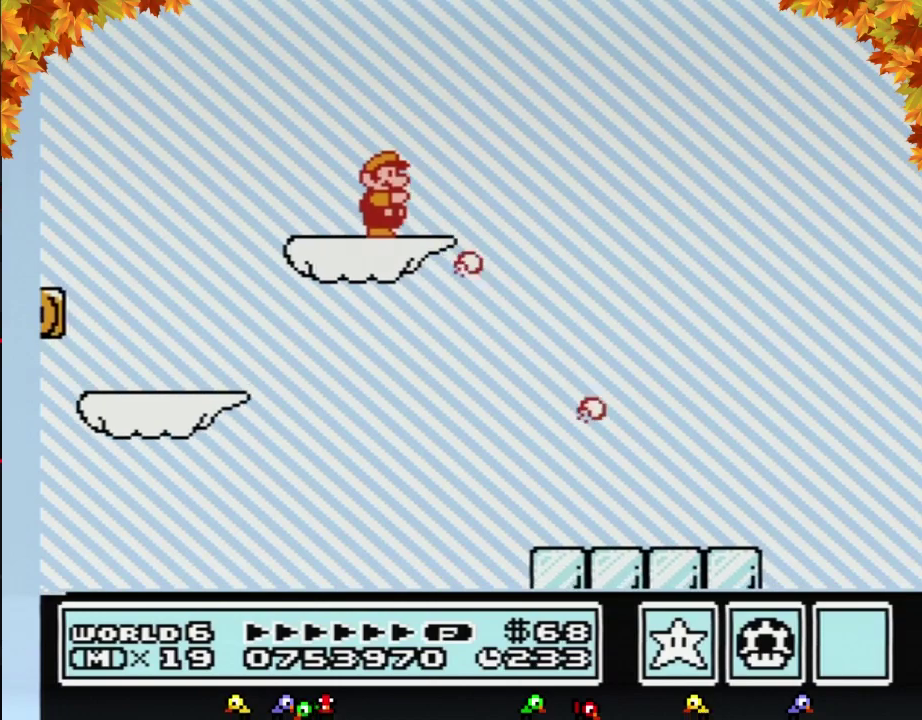
{"buttons": ["B", "DPAD_RIGHT"], "events": [[17, "DPAD_RIGHT", "down"], [133, "A", "down"], [283, "A", "up"]]}
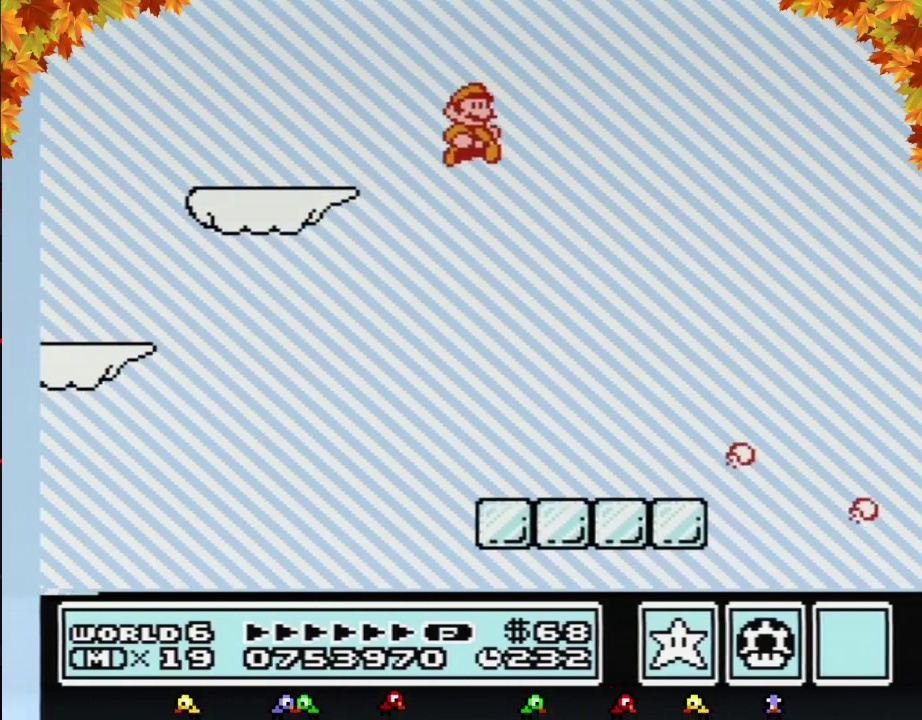
{"buttons": ["B", "DPAD_DOWN"], "events": [[33, "DPAD_RIGHT", "up"], [100, "DPAD_LEFT", "down"], [283, "DPAD_LEFT", "up"], [450, "DPAD_DOWN", "down"]]}
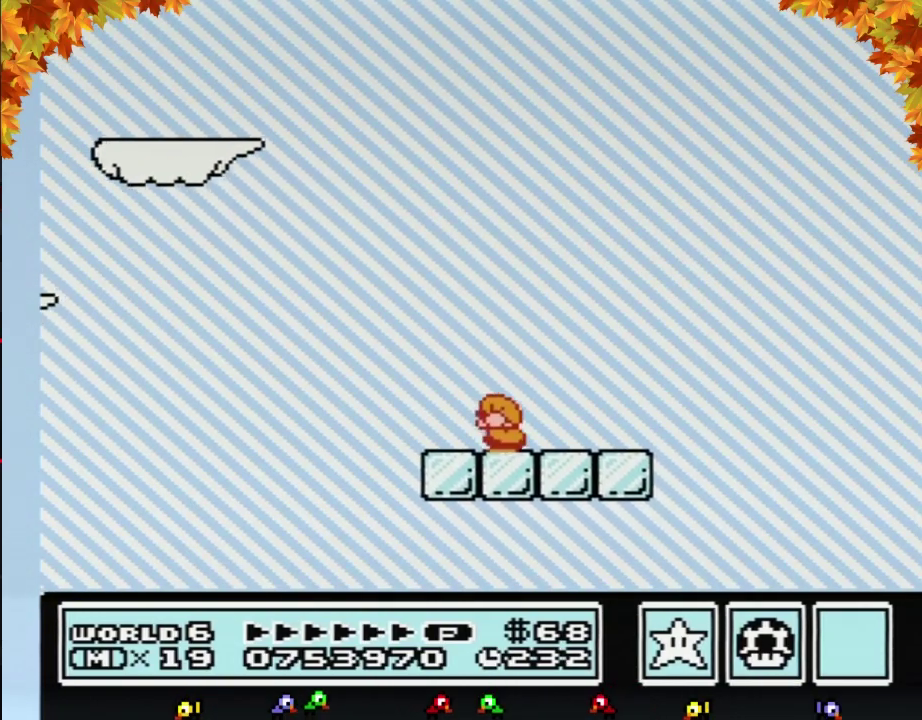
{"buttons": ["B"], "events": [[483, "DPAD_DOWN", "up"]]}
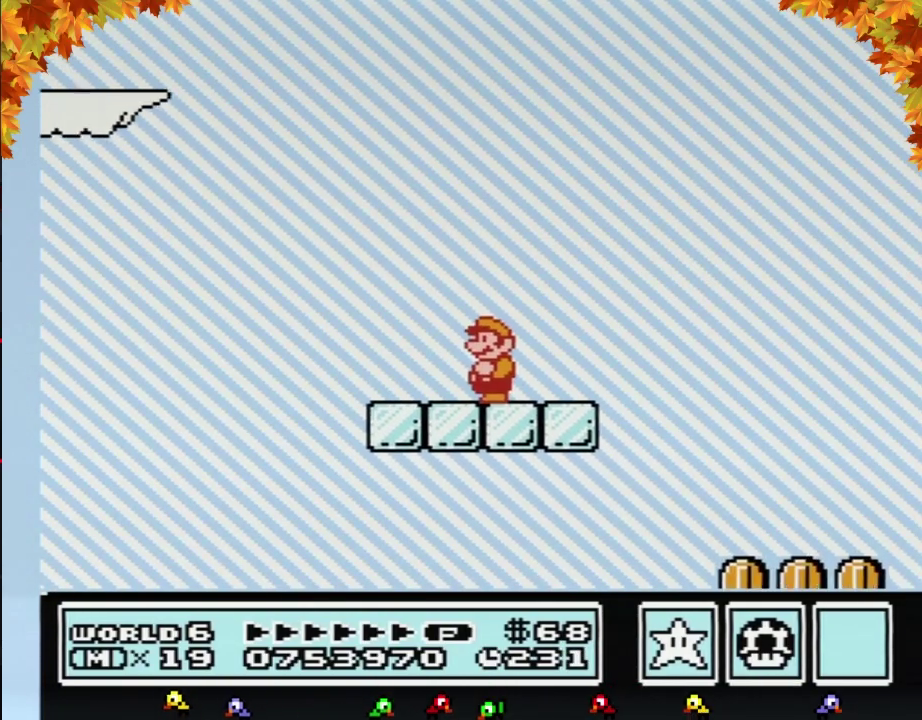
{"buttons": ["B", "DPAD_RIGHT"], "events": [[167, "DPAD_RIGHT", "down"]]}
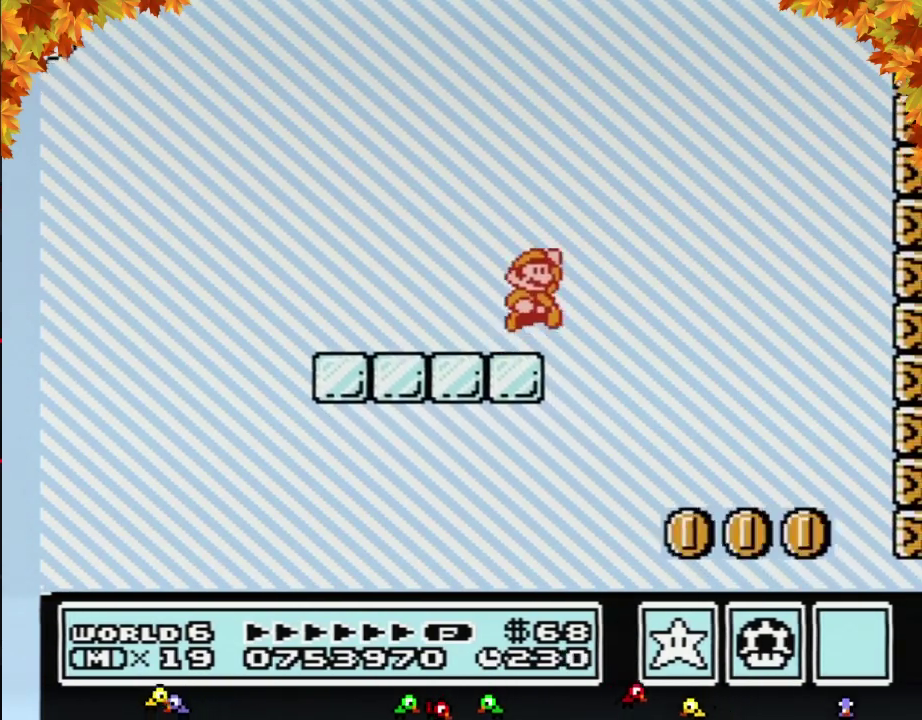
{"buttons": ["B", "DPAD_RIGHT"], "events": [[50, "A", "down"], [467, "A", "up"]]}
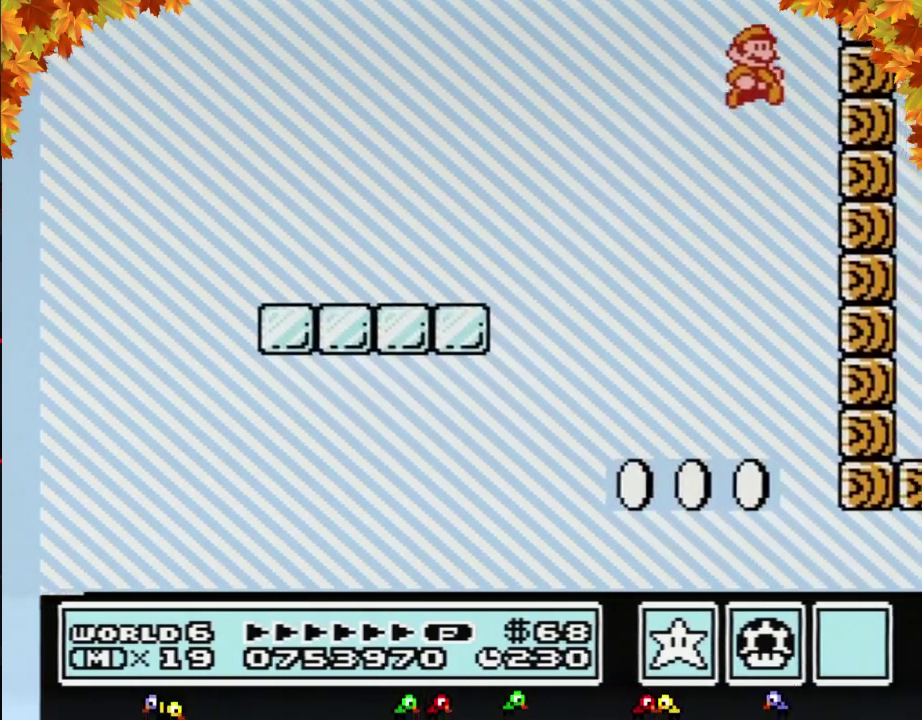
{"buttons": ["B"], "events": [[183, "A", "down"], [233, "DPAD_RIGHT", "up"], [483, "A", "up"]]}
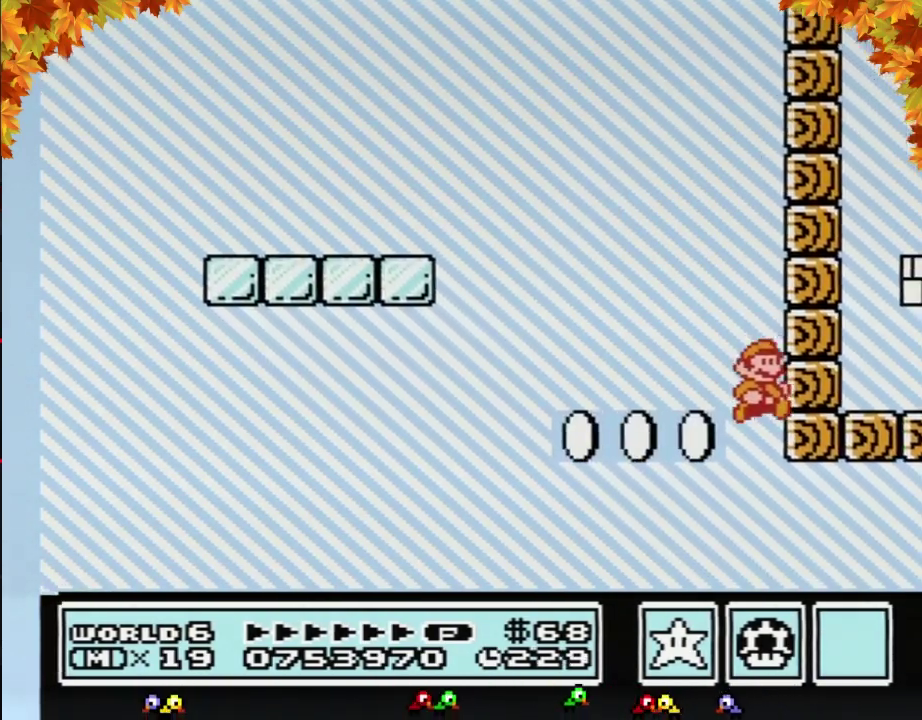
{"buttons": [], "events": [[250, "B", "up"]]}
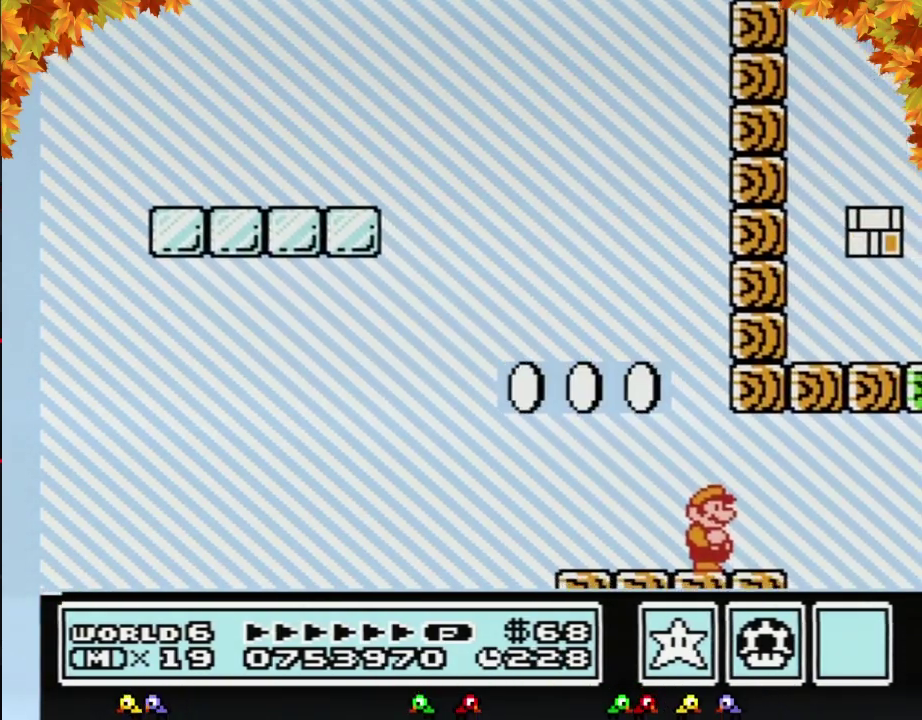
{"buttons": [], "events": [[217, "B", "down"], [300, "B", "up"]]}
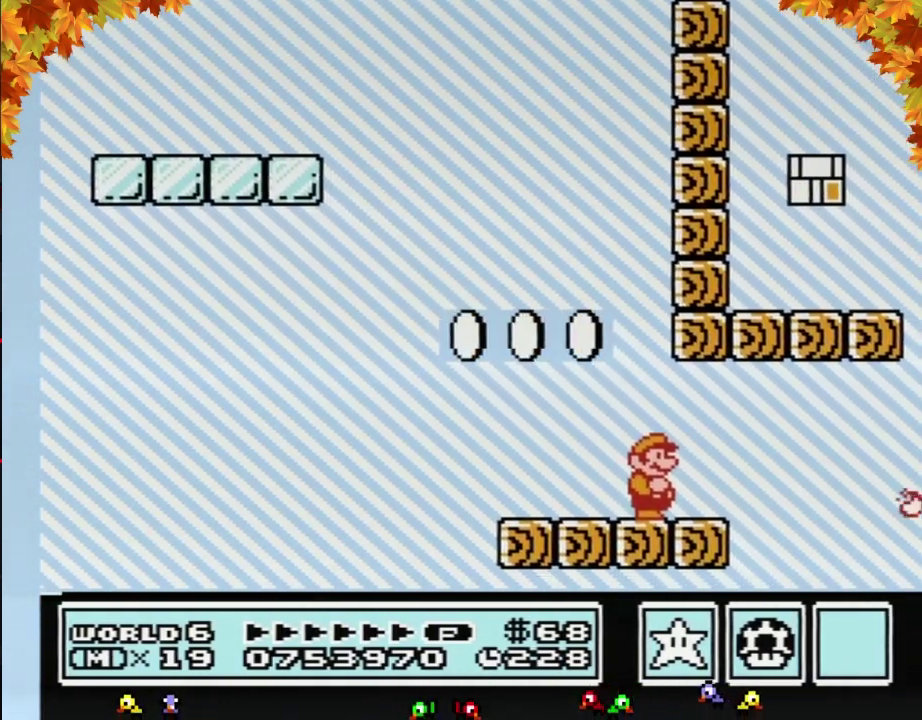
{"buttons": ["B"], "events": [[467, "B", "down"]]}
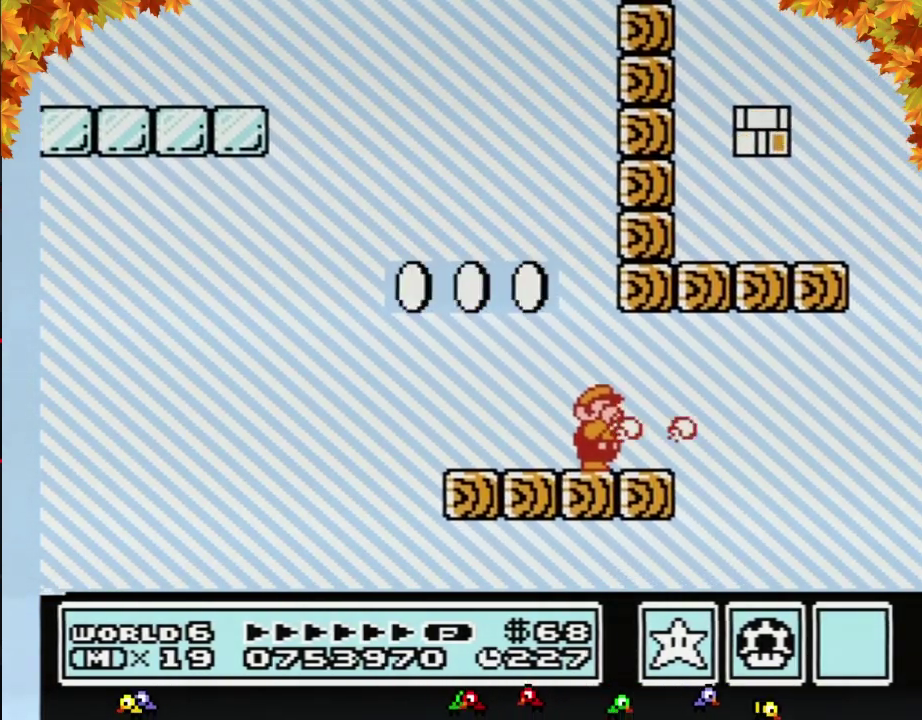
{"buttons": ["B"], "events": [[117, "B", "up"], [217, "B", "down"]]}
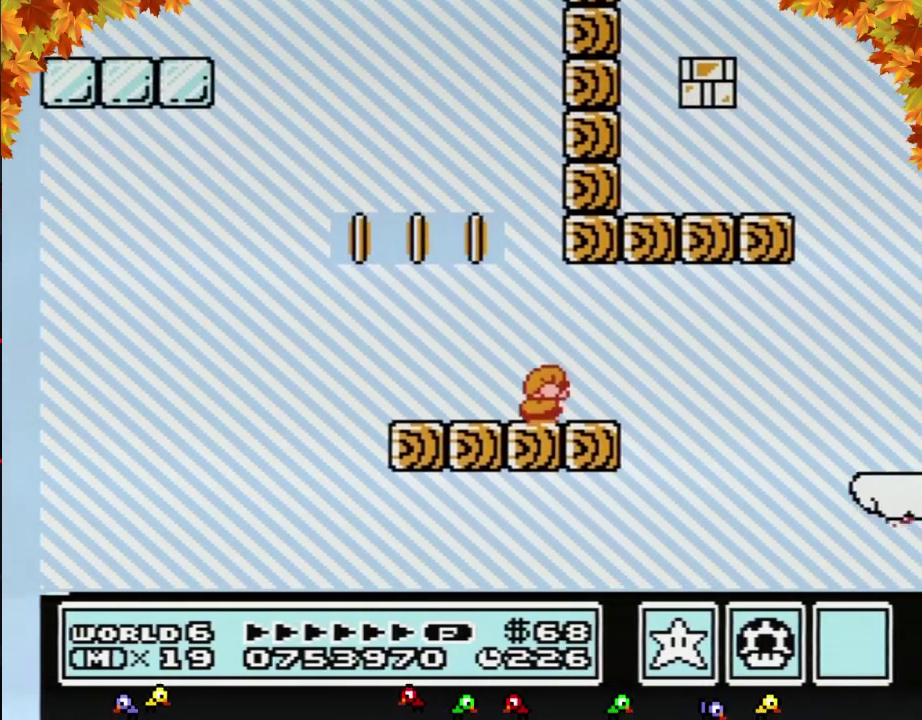
{"buttons": ["B"], "events": [[33, "DPAD_DOWN", "down"], [117, "DPAD_DOWN", "up"], [217, "DPAD_DOWN", "down"], [333, "DPAD_DOWN", "up"], [400, "DPAD_DOWN", "down"], [500, "DPAD_DOWN", "up"]]}
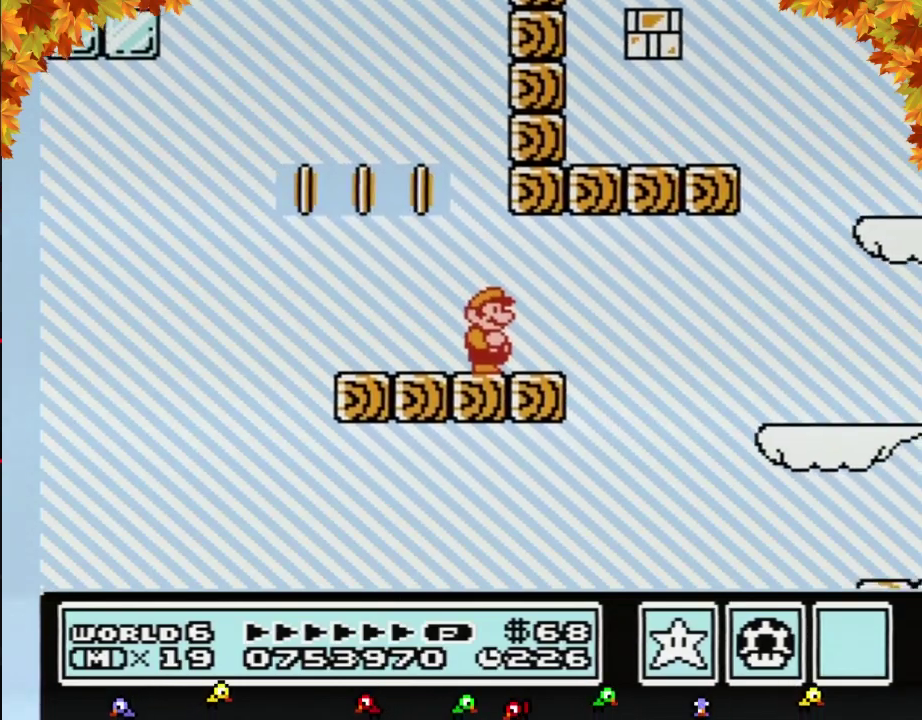
{"buttons": ["B", "DPAD_RIGHT"], "events": [[500, "DPAD_RIGHT", "down"]]}
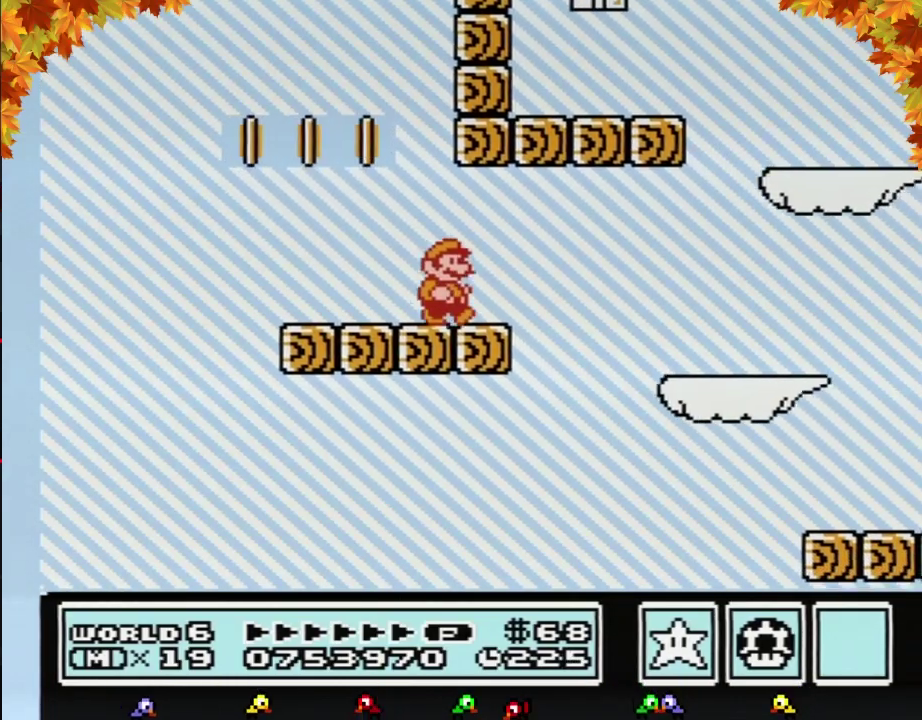
{"buttons": ["A", "B", "DPAD_RIGHT"], "events": [[300, "A", "down"]]}
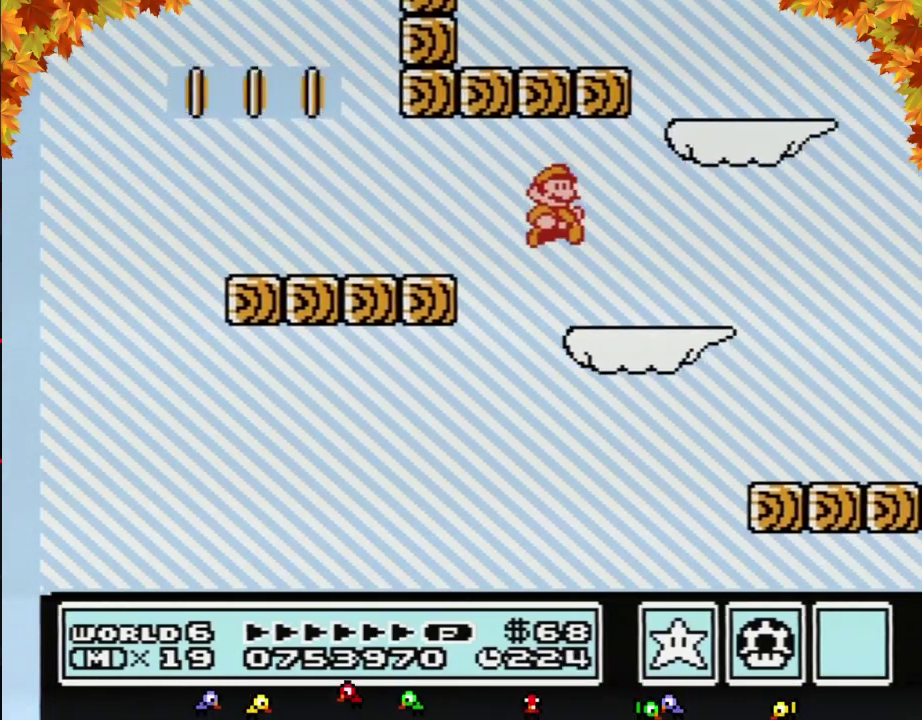
{"buttons": ["B", "DPAD_LEFT"], "events": [[50, "A", "up"], [433, "DPAD_RIGHT", "up"], [483, "DPAD_LEFT", "down"]]}
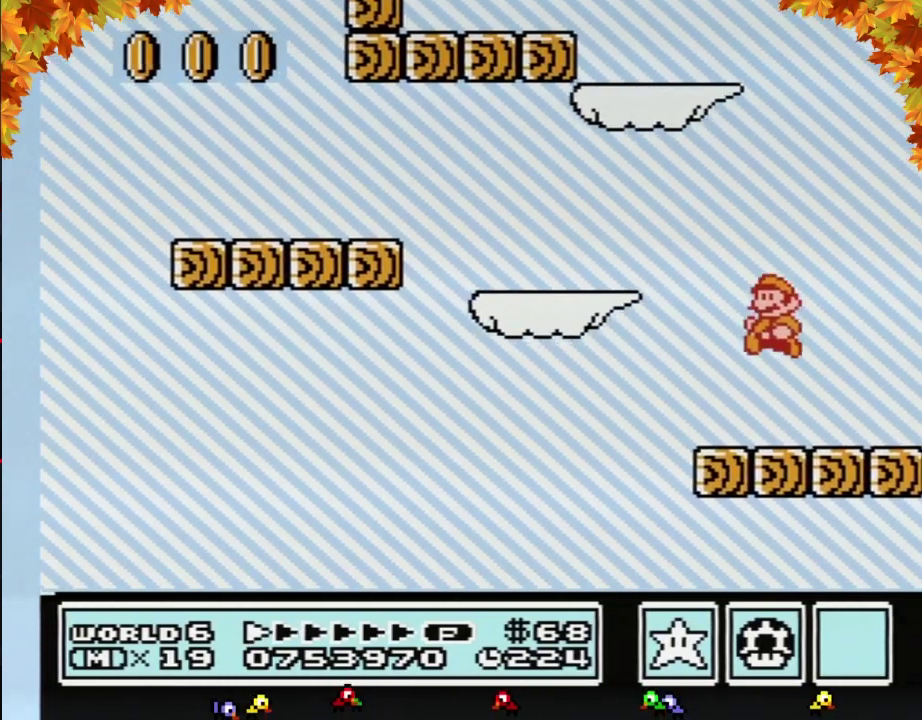
{"buttons": [], "events": [[333, "DPAD_LEFT", "up"], [400, "DPAD_RIGHT", "down"], [483, "B", "up"], [483, "DPAD_RIGHT", "up"]]}
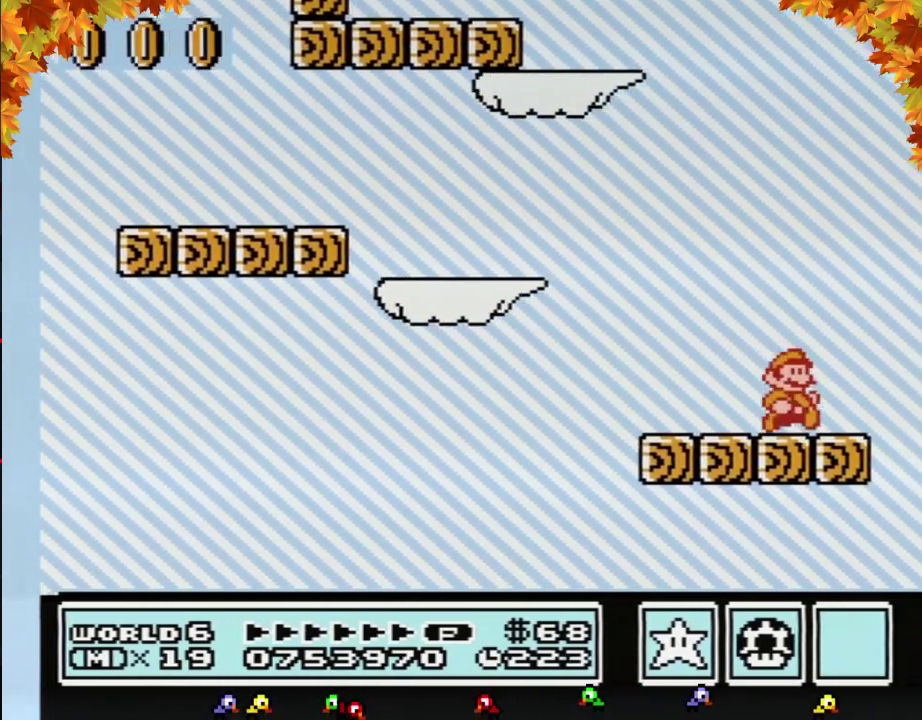
{"buttons": ["B"], "events": [[217, "B", "down"], [300, "B", "up"], [367, "B", "down"]]}